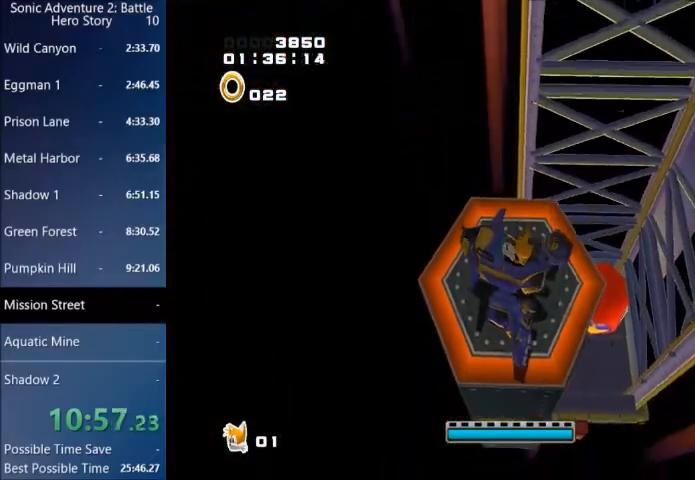
Gameplay with a controller (PlayStation layout); each line is a JSON object with the inputs held at the frame after it. "events" lists button and stick changes between this image and that frame as [ms after this image, input, new state], when the widget could be followed in between.
{"buttons": ["CROSS", "START"], "left_stick": "center", "right_stick": "center"}
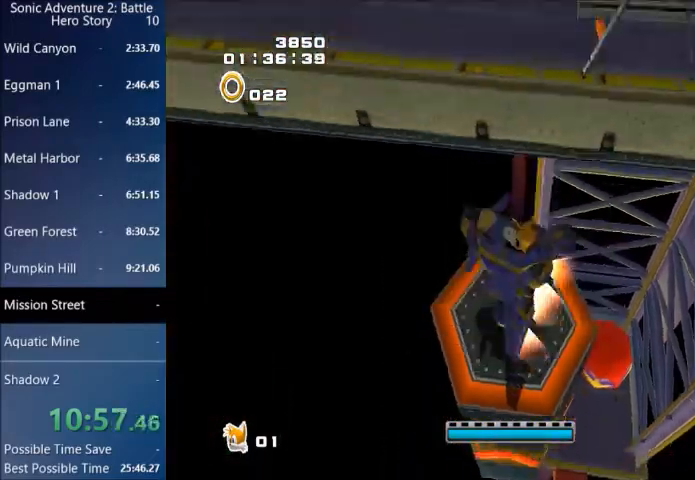
{"buttons": ["CROSS", "START"], "left_stick": "up", "right_stick": "center", "events": [[67, "left_stick", "up-right"], [334, "CIRCLE", "down"], [434, "CIRCLE", "up"], [467, "left_stick", "up"]]}
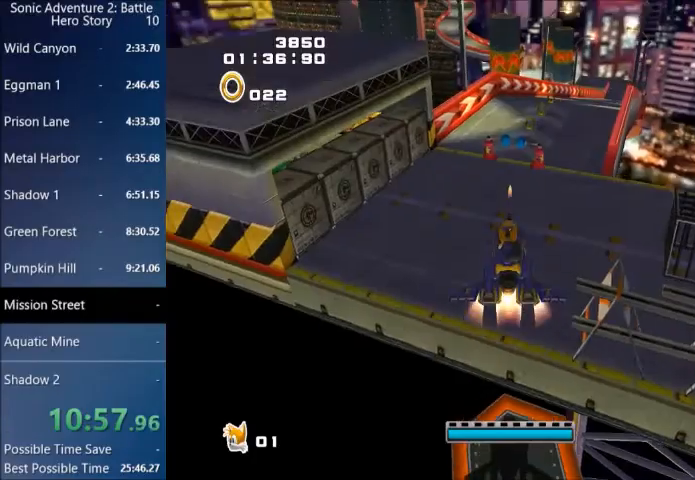
{"buttons": [], "left_stick": "up", "right_stick": "center", "events": [[34, "CIRCLE", "down"], [134, "CIRCLE", "up"], [201, "CIRCLE", "down"], [401, "CIRCLE", "up"], [401, "CROSS", "up"], [401, "START", "up"]]}
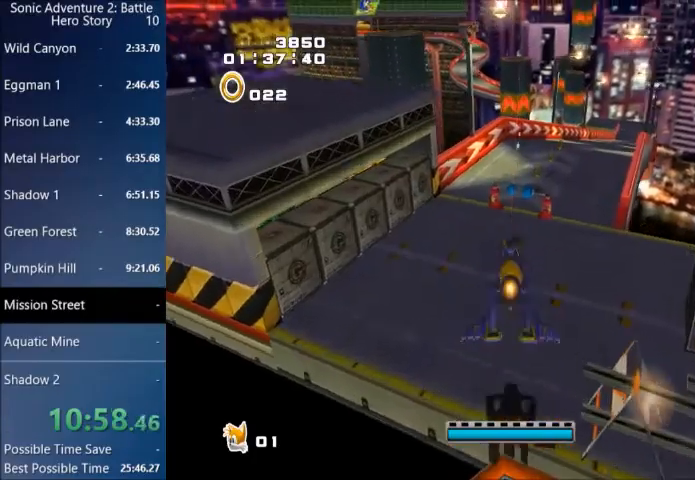
{"buttons": [], "left_stick": "up", "right_stick": "center", "events": []}
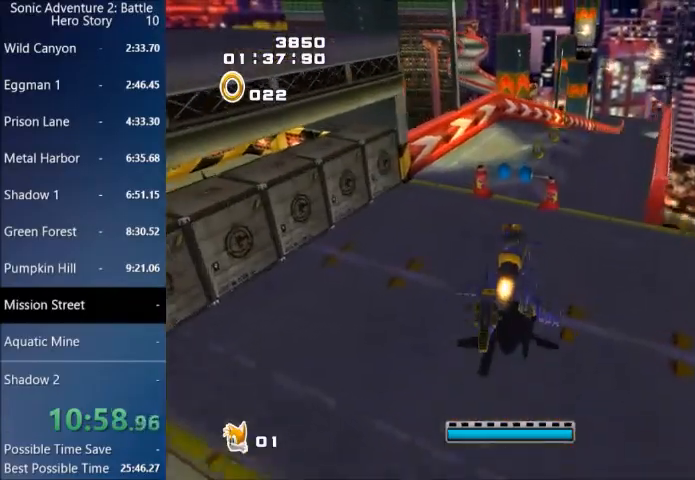
{"buttons": [], "left_stick": "up", "right_stick": "center", "events": []}
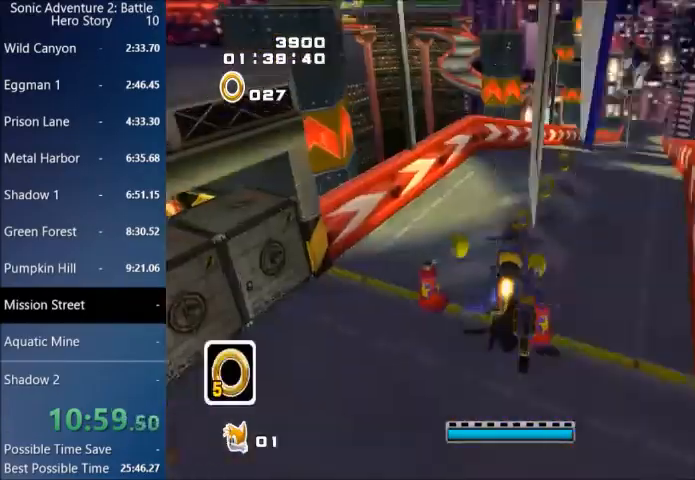
{"buttons": [], "left_stick": "up", "right_stick": "center", "events": []}
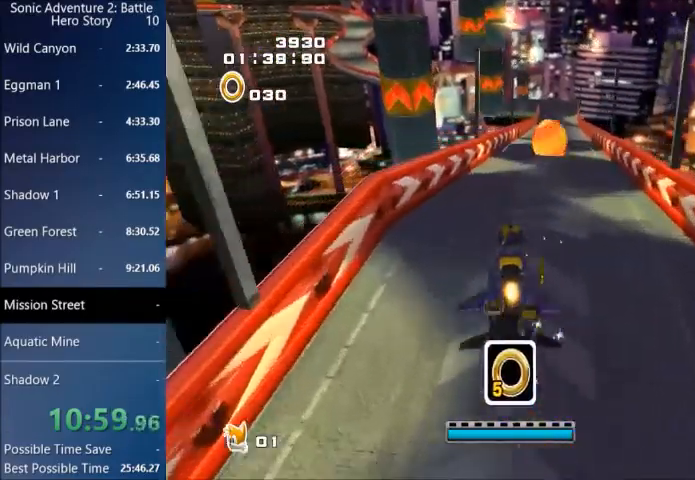
{"buttons": [], "left_stick": "up-left", "right_stick": "center", "events": [[367, "left_stick", "up-left"]]}
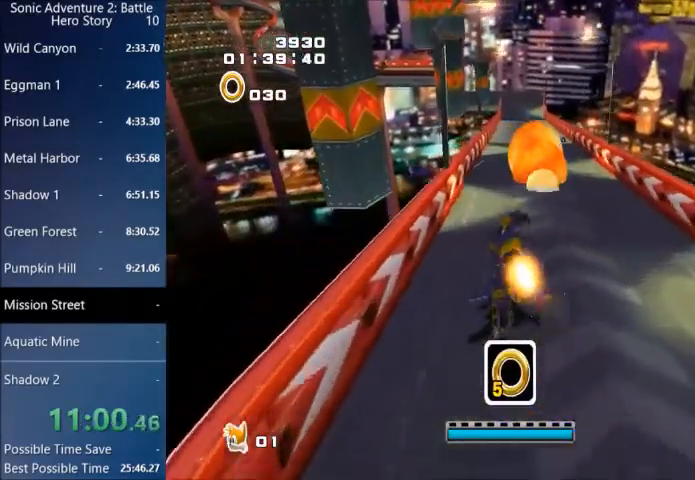
{"buttons": ["CROSS", "L3", "START"], "left_stick": "up-left", "right_stick": "center", "events": [[167, "CROSS", "down"], [167, "L3", "down"], [167, "START", "down"], [300, "CROSS", "up"], [300, "L3", "up"], [334, "START", "up"], [434, "START", "down"], [467, "CROSS", "down"], [467, "L3", "down"]]}
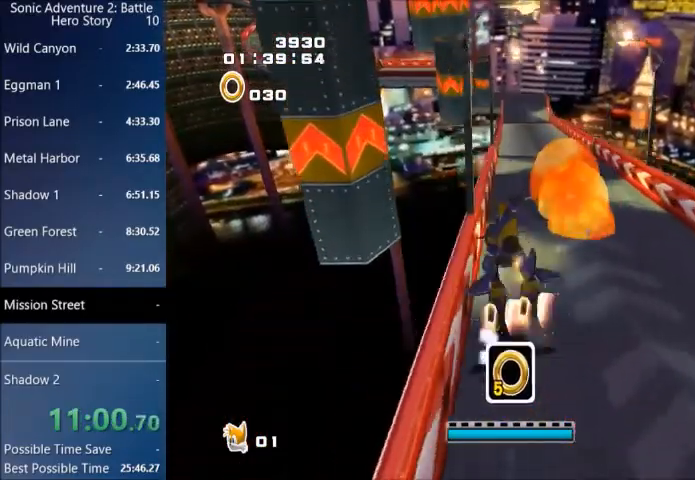
{"buttons": ["CROSS", "L3", "START"], "left_stick": "up-left", "right_stick": "center", "events": []}
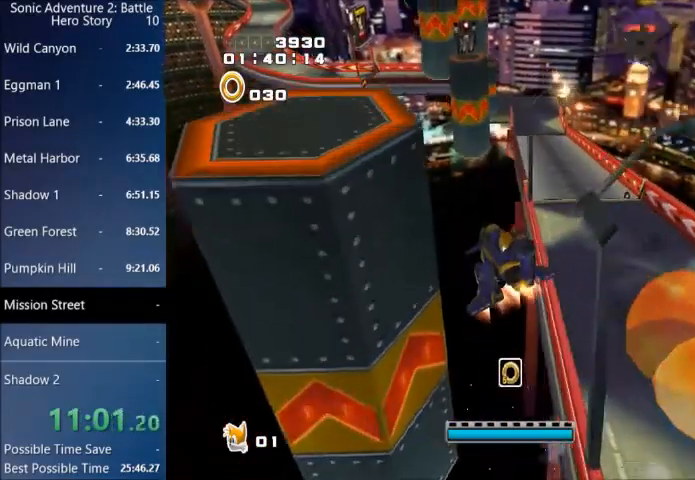
{"buttons": ["CROSS", "L3"], "left_stick": "up-left", "right_stick": "center", "events": [[467, "START", "up"]]}
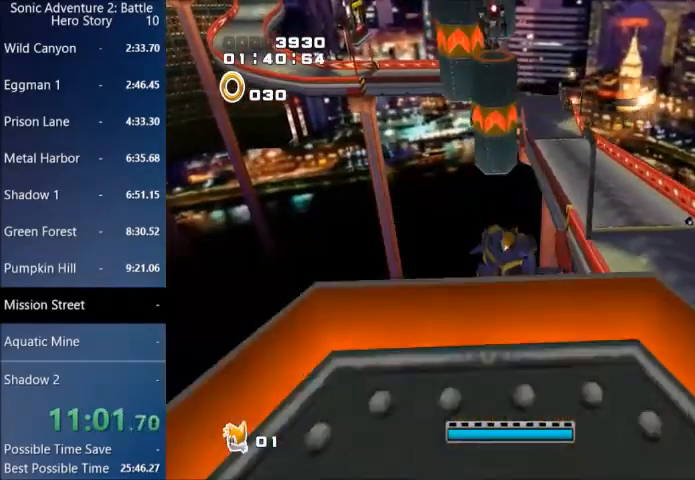
{"buttons": ["CROSS", "L3"], "left_stick": "up-left", "right_stick": "center", "events": []}
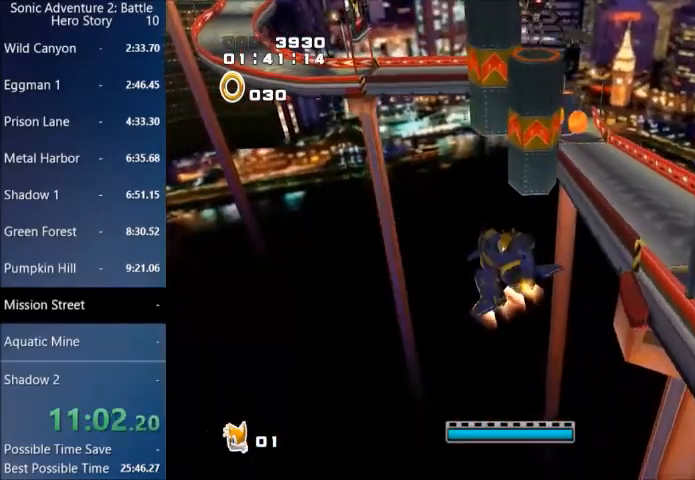
{"buttons": ["CROSS", "L3"], "left_stick": "up-left", "right_stick": "center", "events": []}
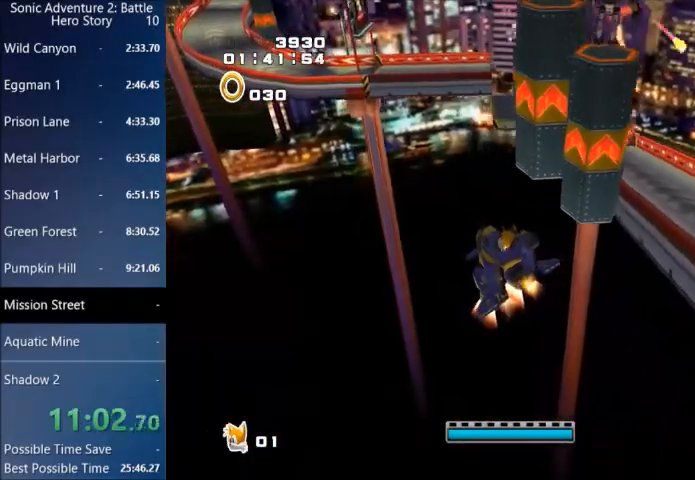
{"buttons": ["CROSS"], "left_stick": "up-left", "right_stick": "center", "events": [[401, "L3", "up"]]}
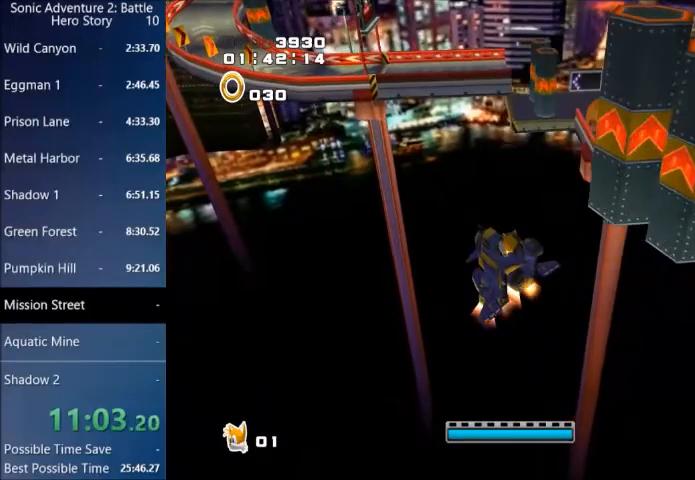
{"buttons": ["CROSS"], "left_stick": "up-left", "right_stick": "center", "events": []}
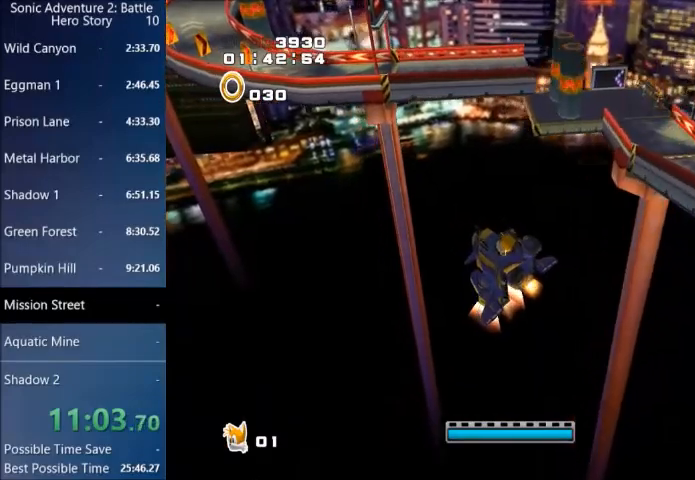
{"buttons": ["CROSS"], "left_stick": "up-left", "right_stick": "center", "events": []}
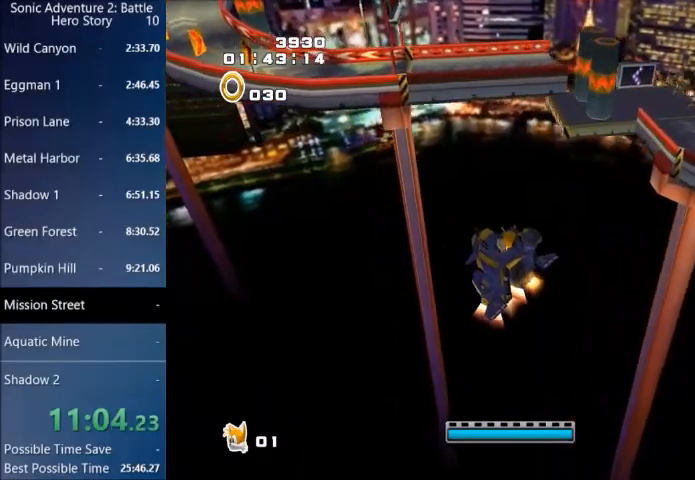
{"buttons": ["CROSS"], "left_stick": "up-left", "right_stick": "center", "events": []}
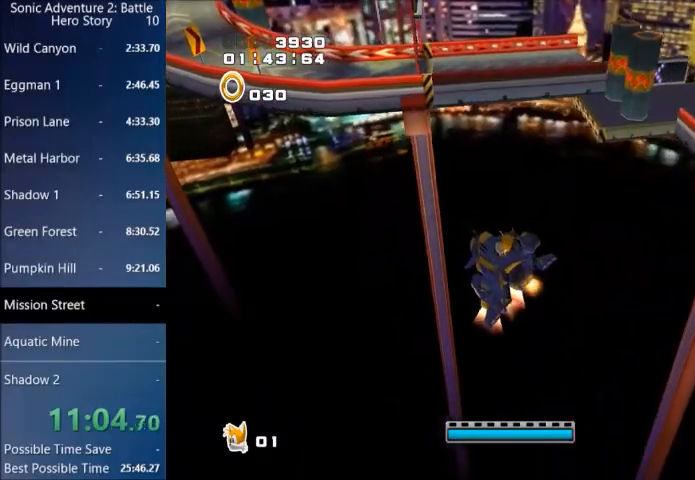
{"buttons": ["CROSS", "L3"], "left_stick": "up-left", "right_stick": "center", "events": [[367, "L3", "down"]]}
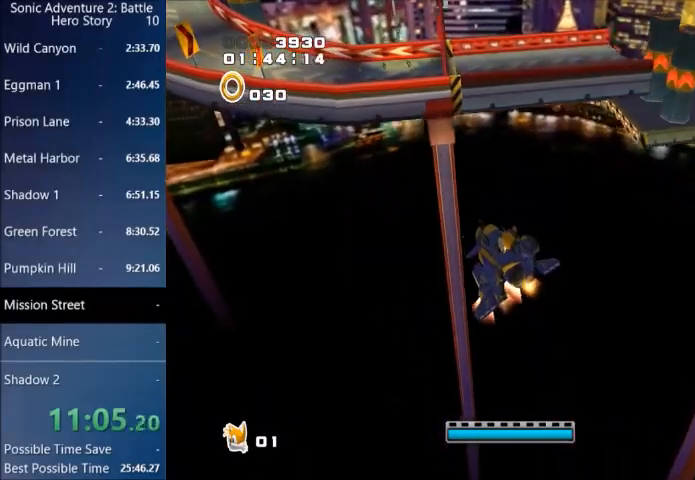
{"buttons": ["CROSS", "L3"], "left_stick": "up-left", "right_stick": "center", "events": []}
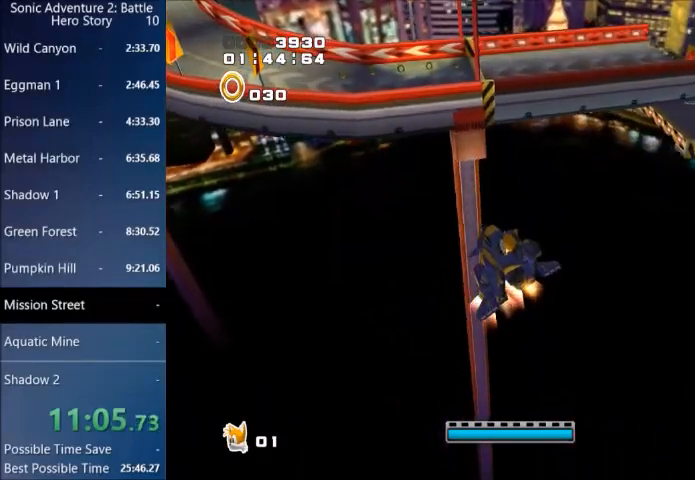
{"buttons": ["CROSS", "L3"], "left_stick": "up-left", "right_stick": "center", "events": []}
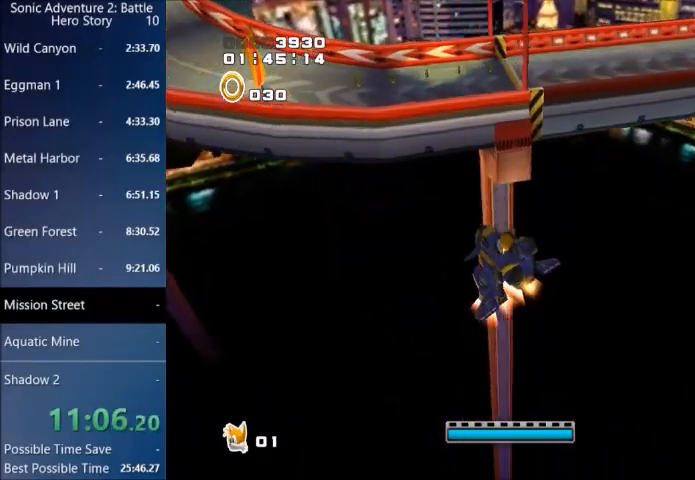
{"buttons": ["CROSS", "L3"], "left_stick": "up-left", "right_stick": "center", "events": []}
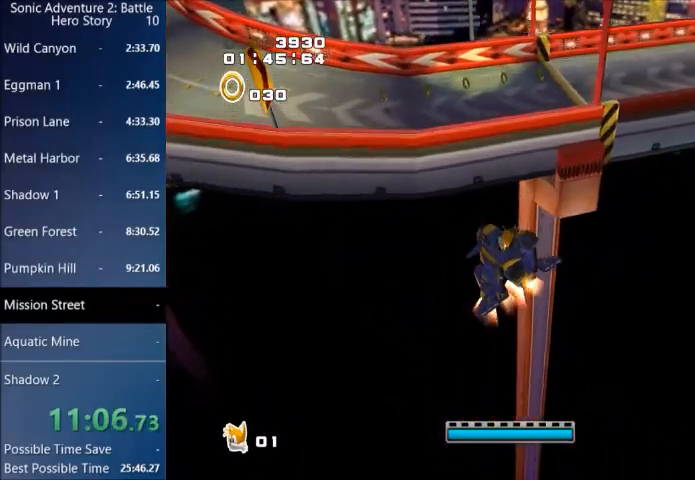
{"buttons": ["CROSS", "L3"], "left_stick": "up-left", "right_stick": "center", "events": []}
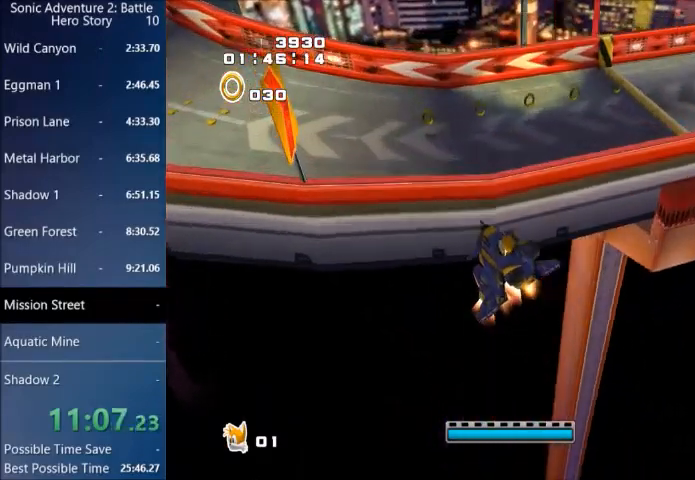
{"buttons": ["CROSS", "L3"], "left_stick": "up-left", "right_stick": "center", "events": []}
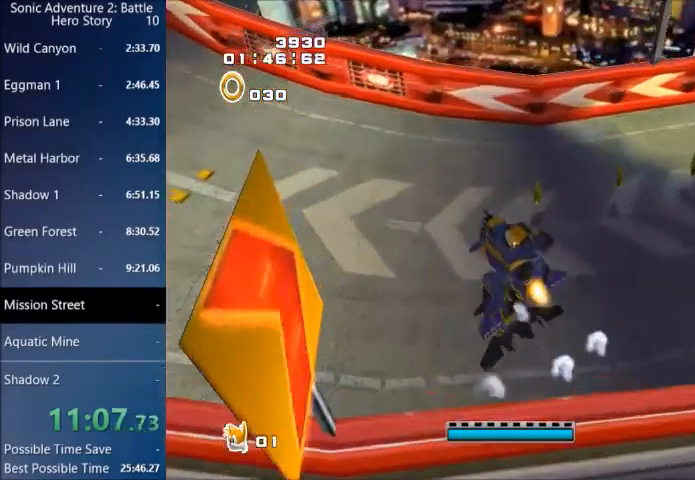
{"buttons": ["L3"], "left_stick": "up-left", "right_stick": "center", "events": [[301, "CROSS", "up"], [367, "CIRCLE", "down"], [434, "CIRCLE", "up"]]}
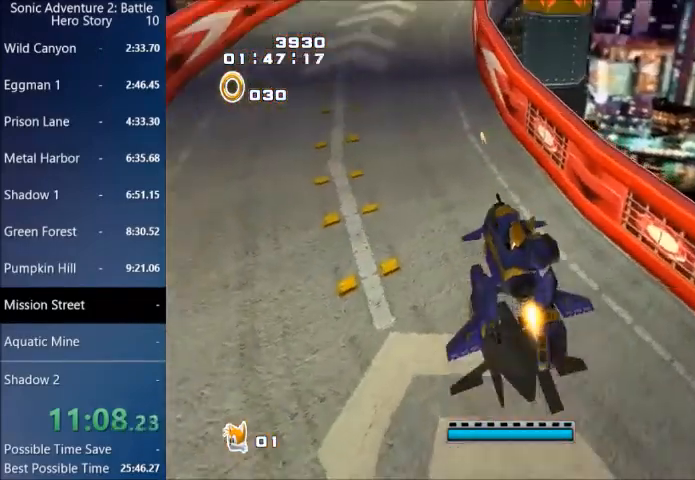
{"buttons": ["L3"], "left_stick": "up-left", "right_stick": "center", "events": [[33, "CIRCLE", "down"], [100, "CIRCLE", "up"], [167, "CIRCLE", "down"], [233, "CIRCLE", "up"]]}
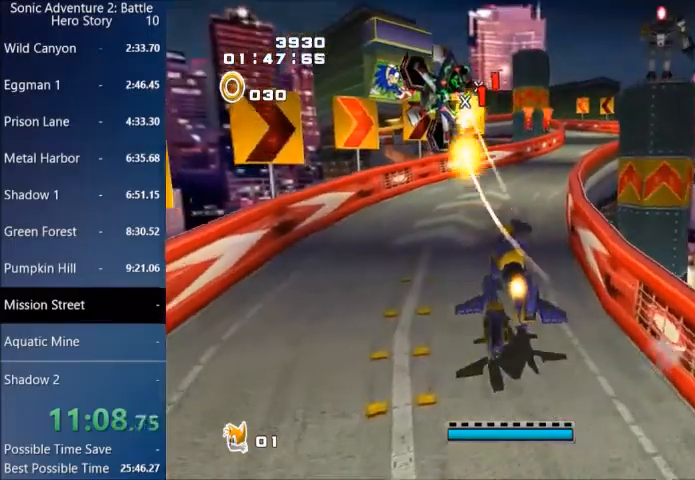
{"buttons": [], "left_stick": "up-left", "right_stick": "center", "events": [[67, "L3", "up"]]}
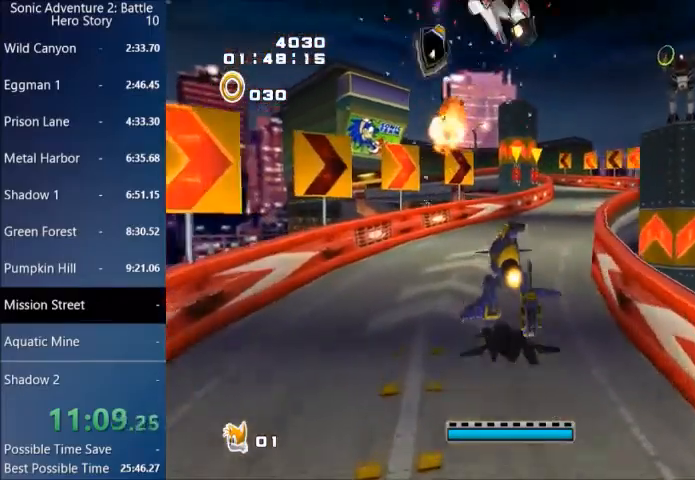
{"buttons": [], "left_stick": "up-left", "right_stick": "center", "events": []}
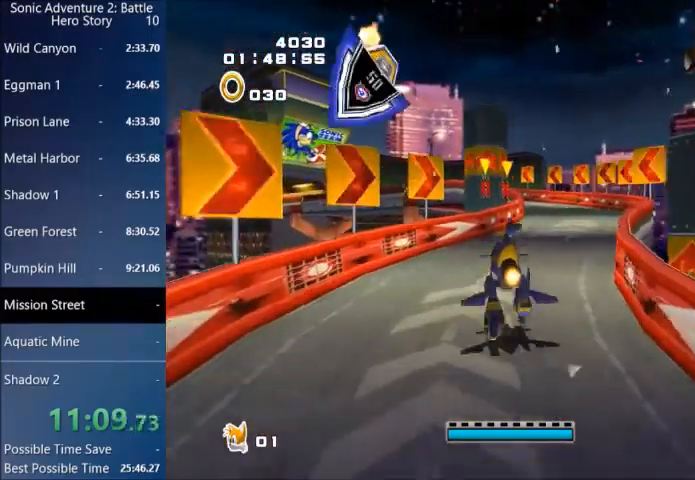
{"buttons": [], "left_stick": "up-left", "right_stick": "center", "events": []}
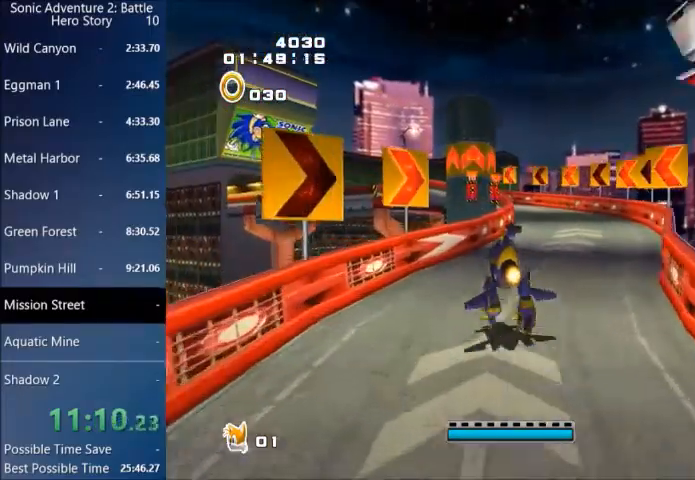
{"buttons": [], "left_stick": "up", "right_stick": "center", "events": [[334, "left_stick", "up"]]}
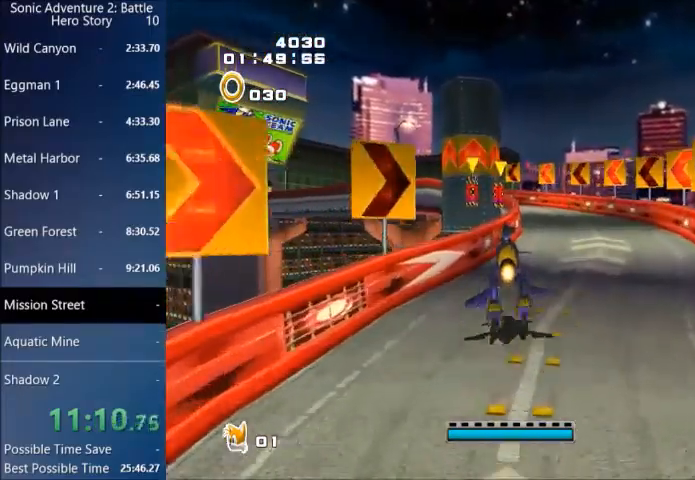
{"buttons": [], "left_stick": "up", "right_stick": "center", "events": []}
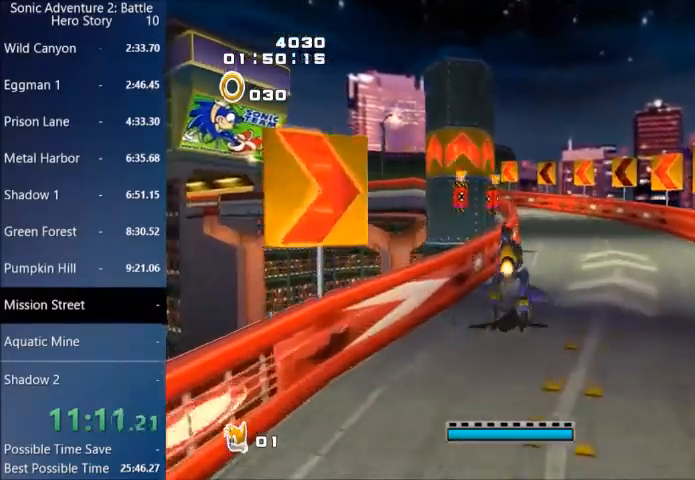
{"buttons": [], "left_stick": "up", "right_stick": "center", "events": []}